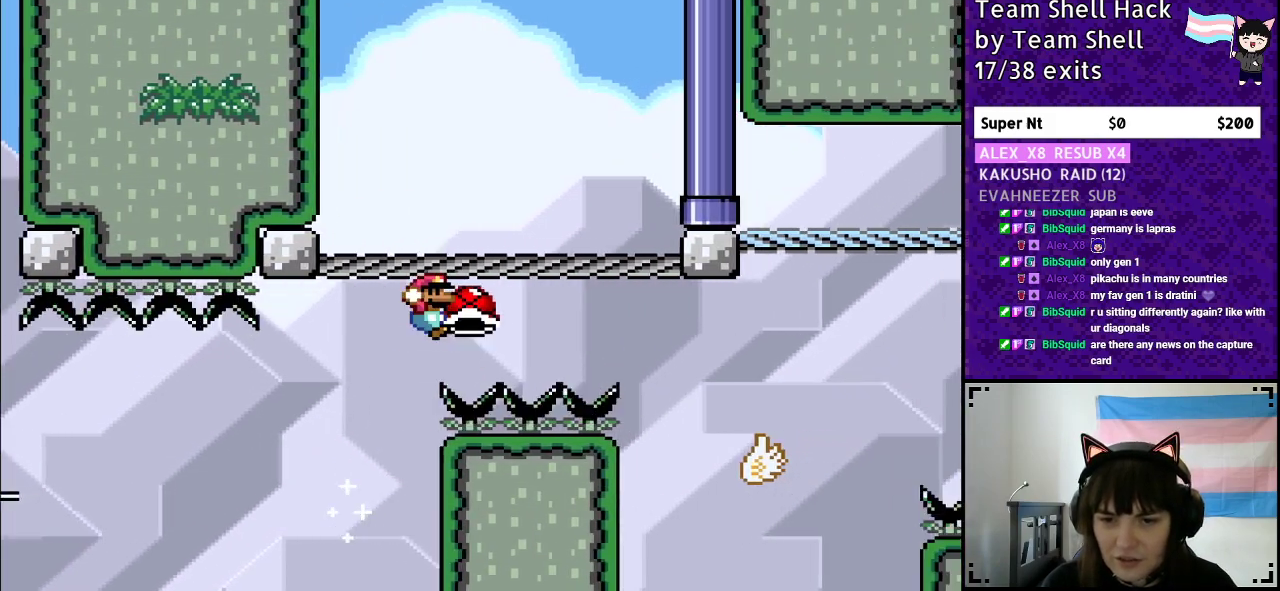
Gameplay with a controller (Nintendo layout); each line is a JSON object with the inputs held at the frame after it. "events" lists button and stick changes between this image and that frame as [ms after this image, input, new state], when the widget could be followed in between. Not read: L3 R3.
{"buttons": ["Y", "DPAD_RIGHT"], "events": [[417, "B", "up"], [433, "DPAD_RIGHT", "down"]]}
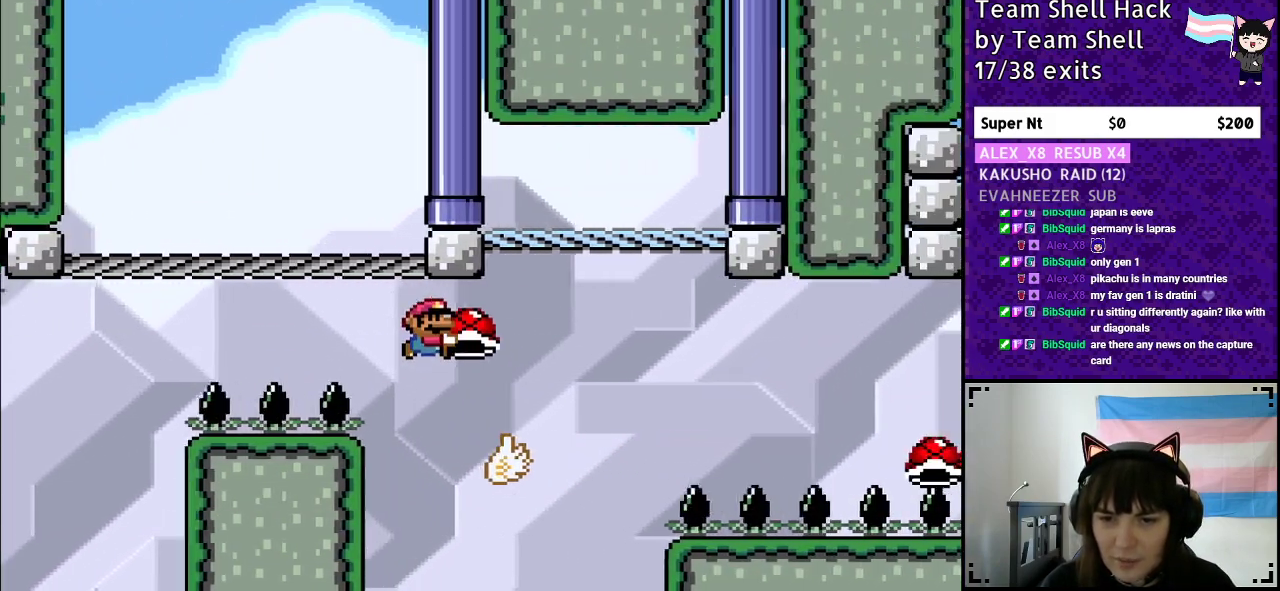
{"buttons": ["Y"], "events": [[83, "B", "down"], [317, "DPAD_RIGHT", "up"], [467, "B", "up"]]}
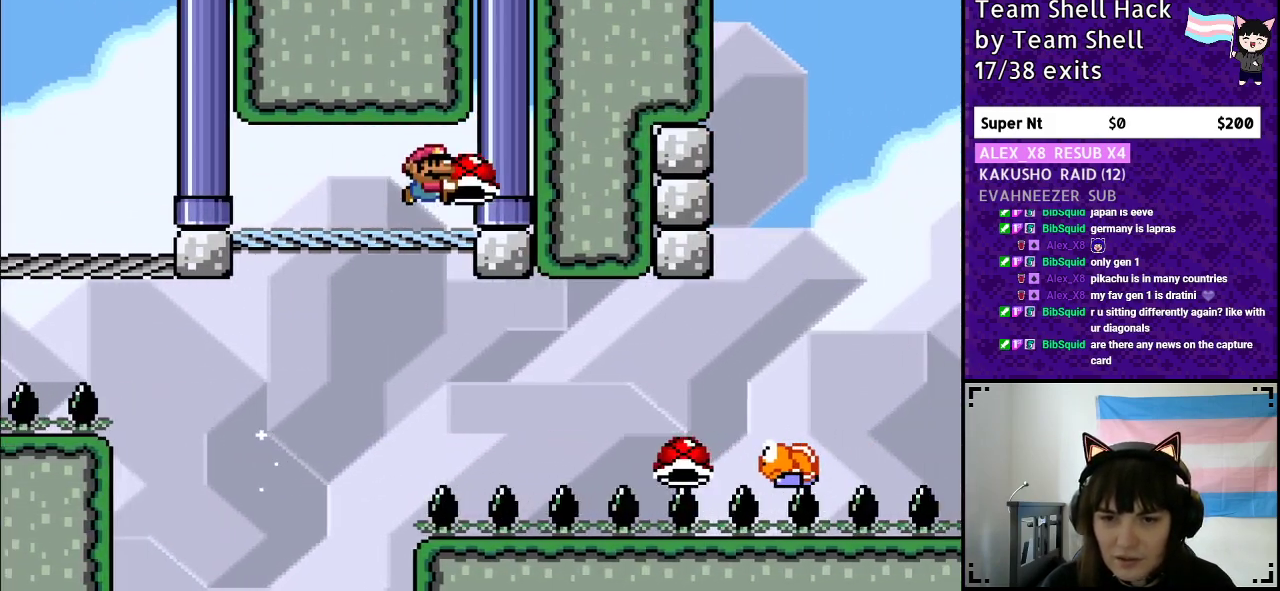
{"buttons": ["Y"], "events": []}
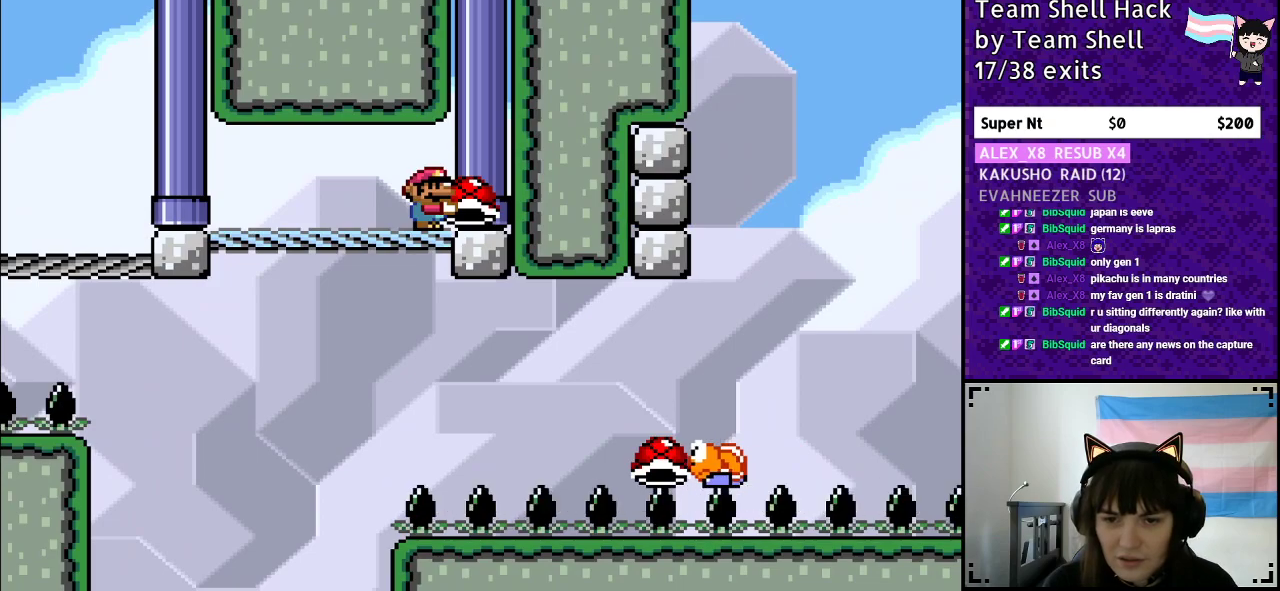
{"buttons": ["B", "Y", "DPAD_RIGHT"], "events": [[317, "DPAD_DOWN", "down"], [417, "DPAD_DOWN", "up"], [450, "DPAD_RIGHT", "down"], [467, "B", "down"]]}
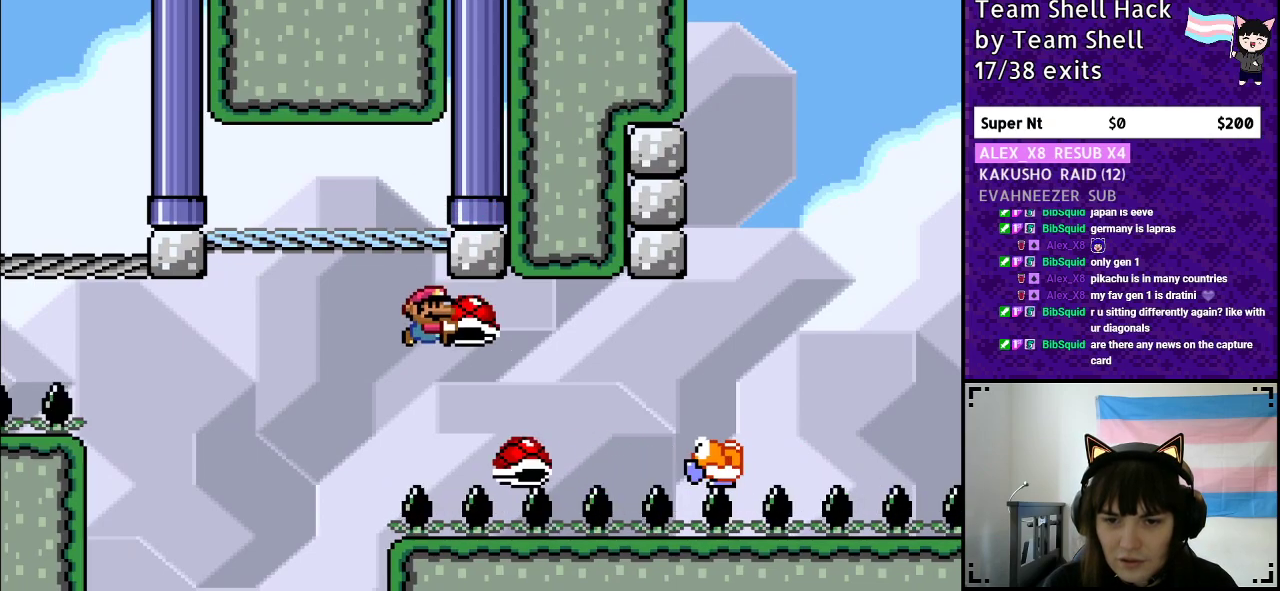
{"buttons": ["B", "Y", "DPAD_RIGHT"], "events": []}
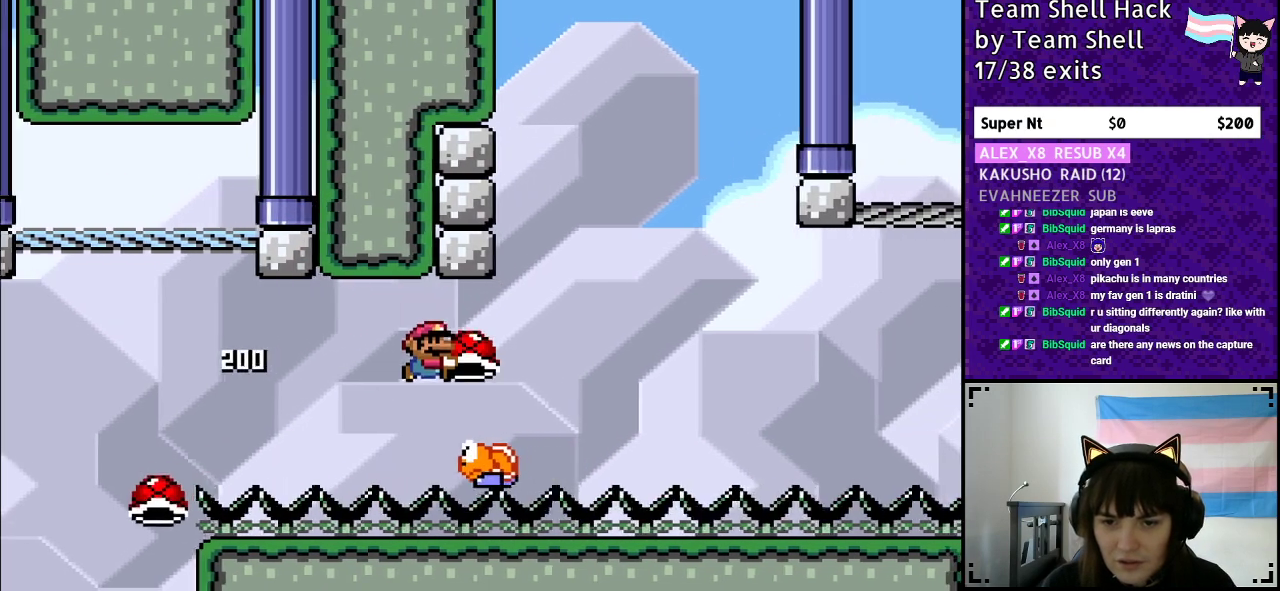
{"buttons": ["B", "Y"], "events": [[283, "DPAD_RIGHT", "up"], [367, "DPAD_LEFT", "down"], [500, "DPAD_LEFT", "up"]]}
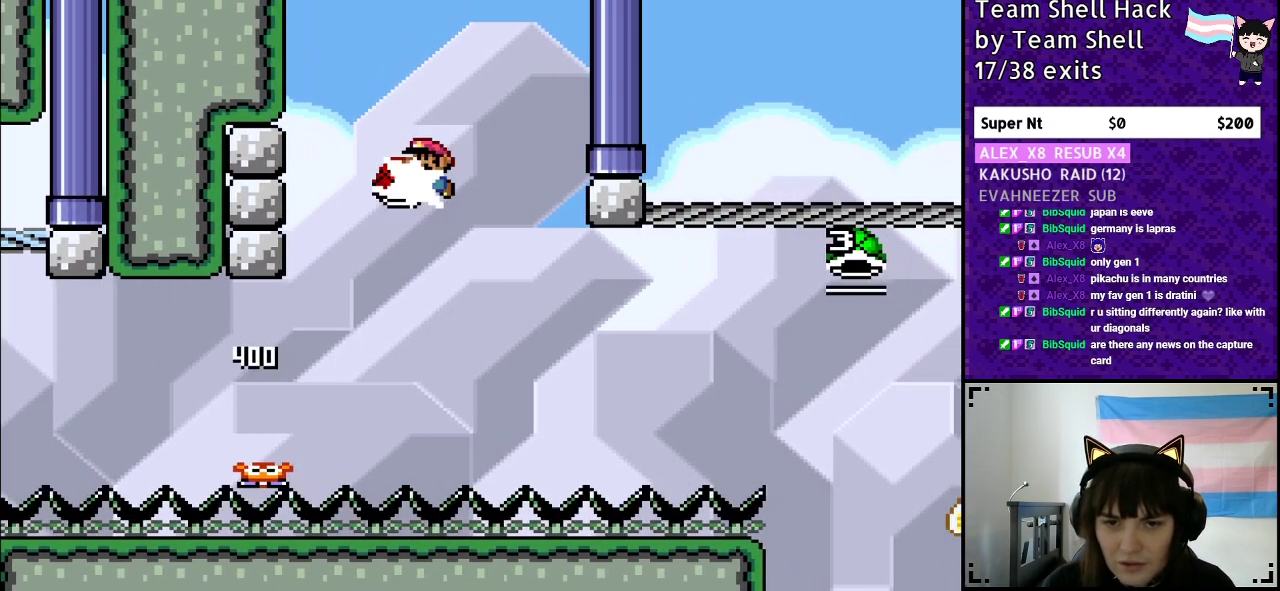
{"buttons": ["B", "Y", "DPAD_RIGHT"], "events": [[17, "Y", "up"], [83, "Y", "down"], [100, "DPAD_RIGHT", "down"]]}
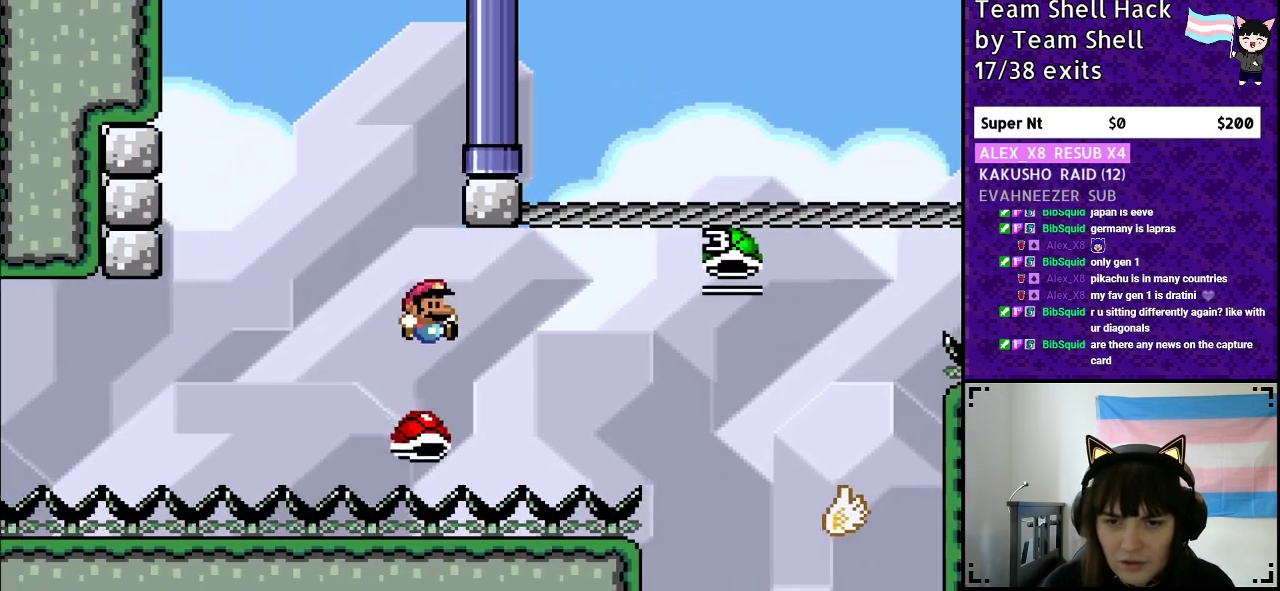
{"buttons": ["B", "Y"], "events": [[267, "DPAD_RIGHT", "up"]]}
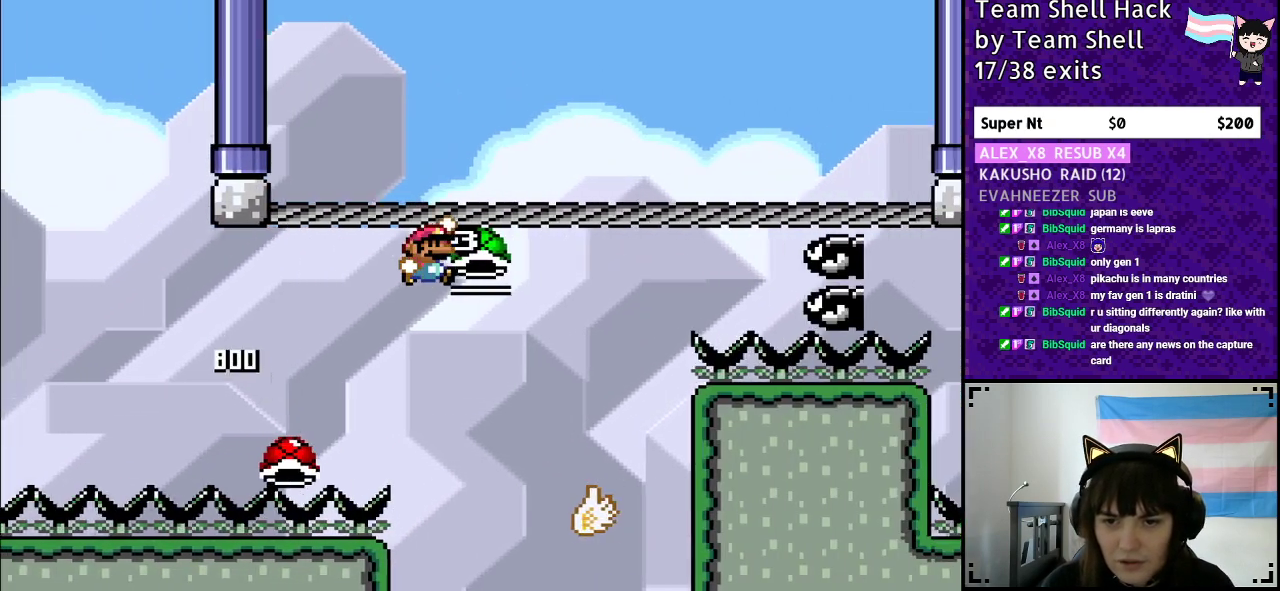
{"buttons": ["B", "Y", "DPAD_RIGHT"], "events": [[117, "B", "up"], [250, "DPAD_LEFT", "down"], [317, "B", "down"], [317, "DPAD_LEFT", "up"], [317, "DPAD_UP", "down"], [350, "DPAD_RIGHT", "down"], [350, "DPAD_UP", "up"]]}
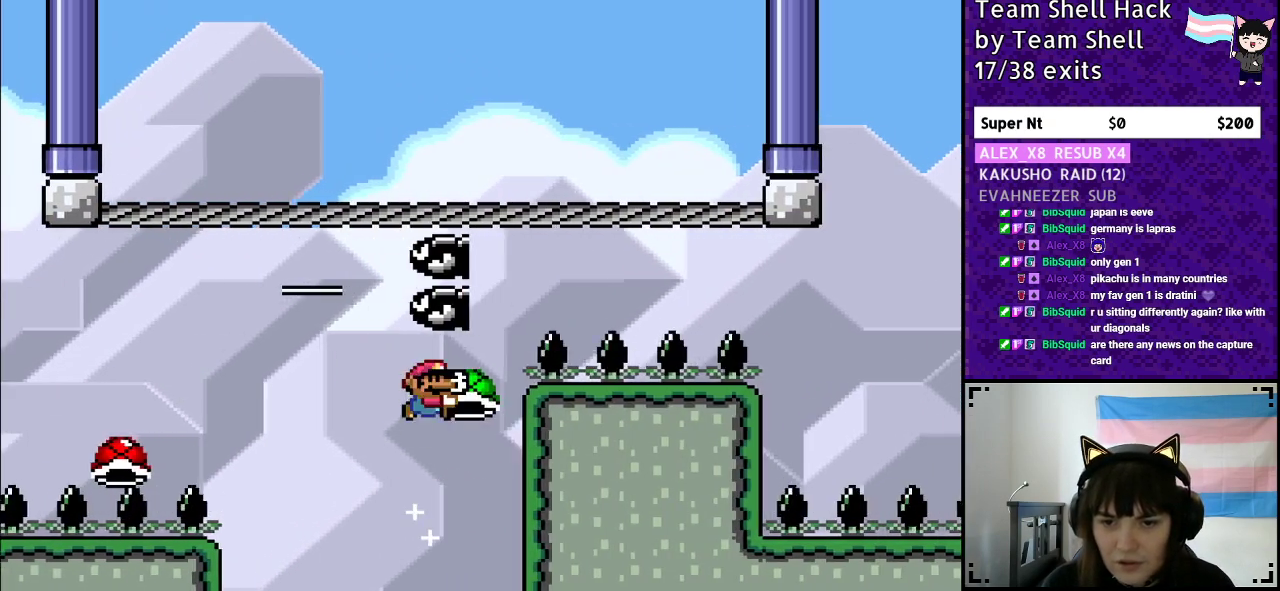
{"buttons": ["B", "Y"], "events": [[50, "DPAD_RIGHT", "up"], [83, "DPAD_UP", "down"], [100, "DPAD_UP", "up"], [117, "DPAD_LEFT", "down"], [217, "DPAD_LEFT", "up"], [250, "DPAD_UP", "down"], [267, "DPAD_UP", "up"]]}
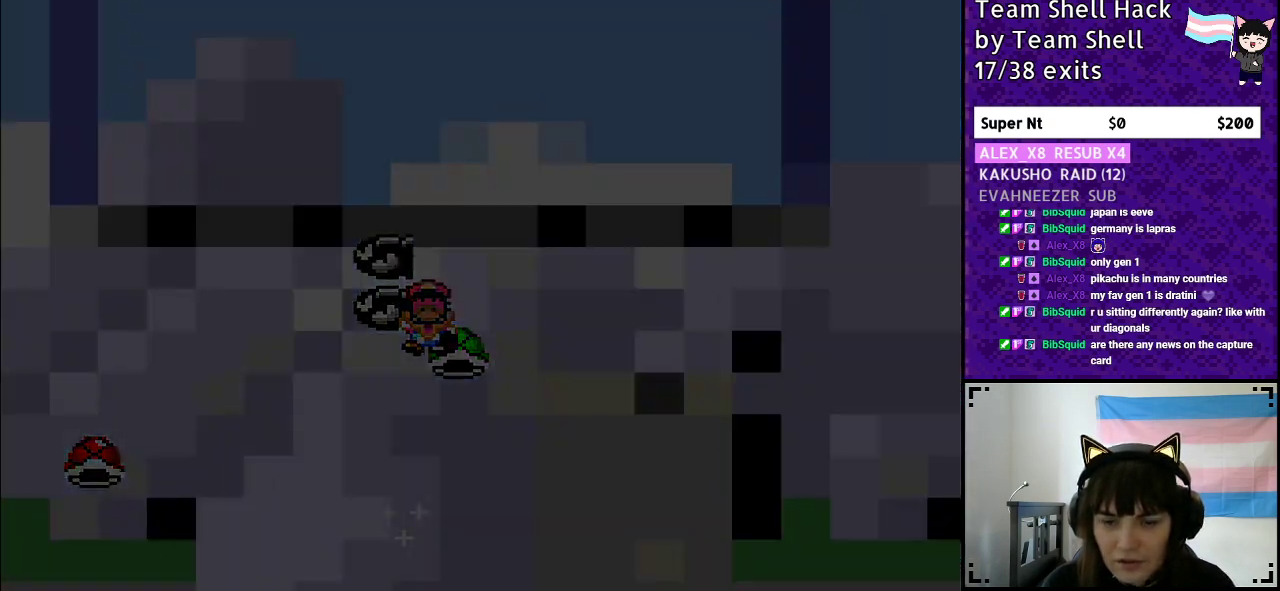
{"buttons": [], "events": [[117, "B", "up"], [150, "Y", "up"]]}
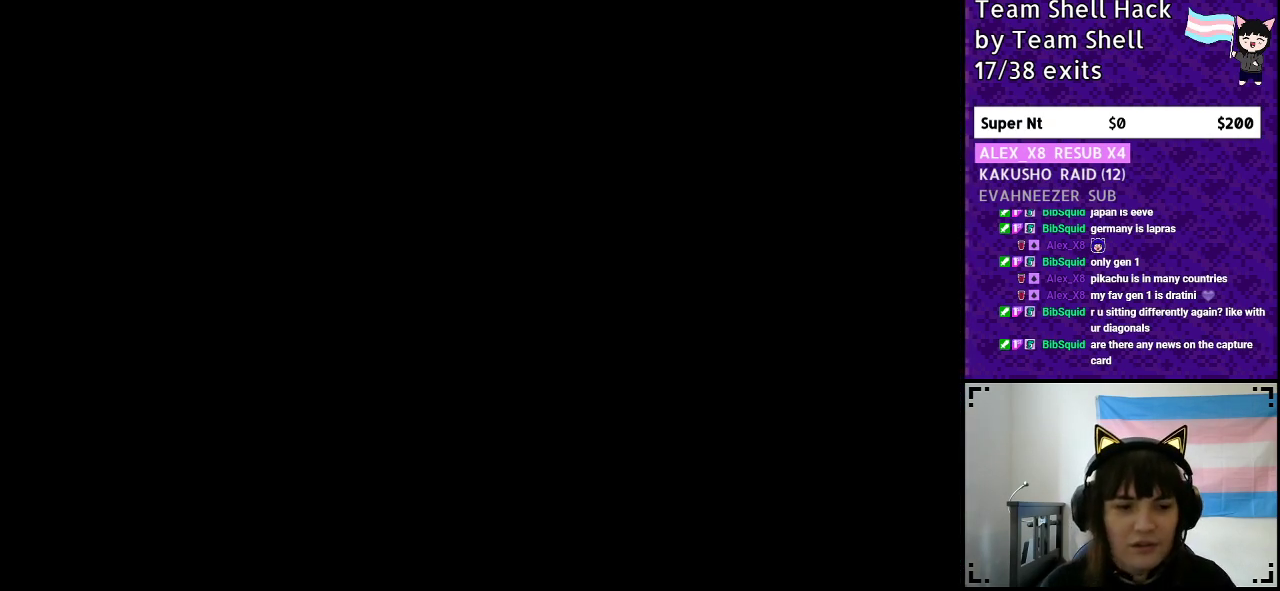
{"buttons": [], "events": []}
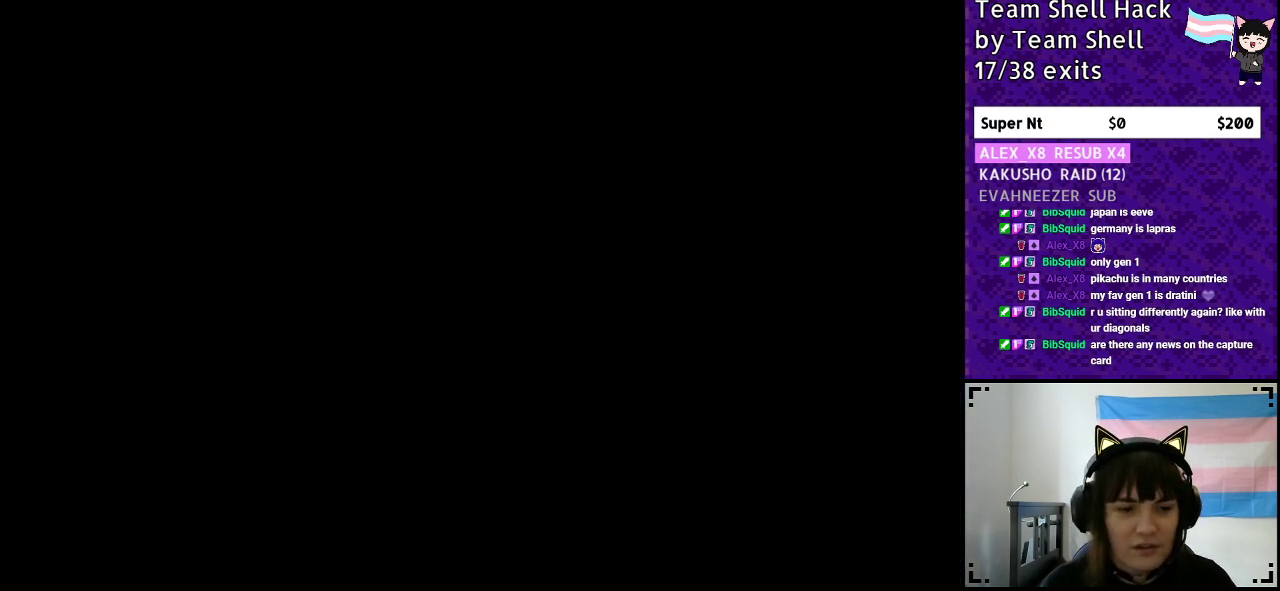
{"buttons": [], "events": []}
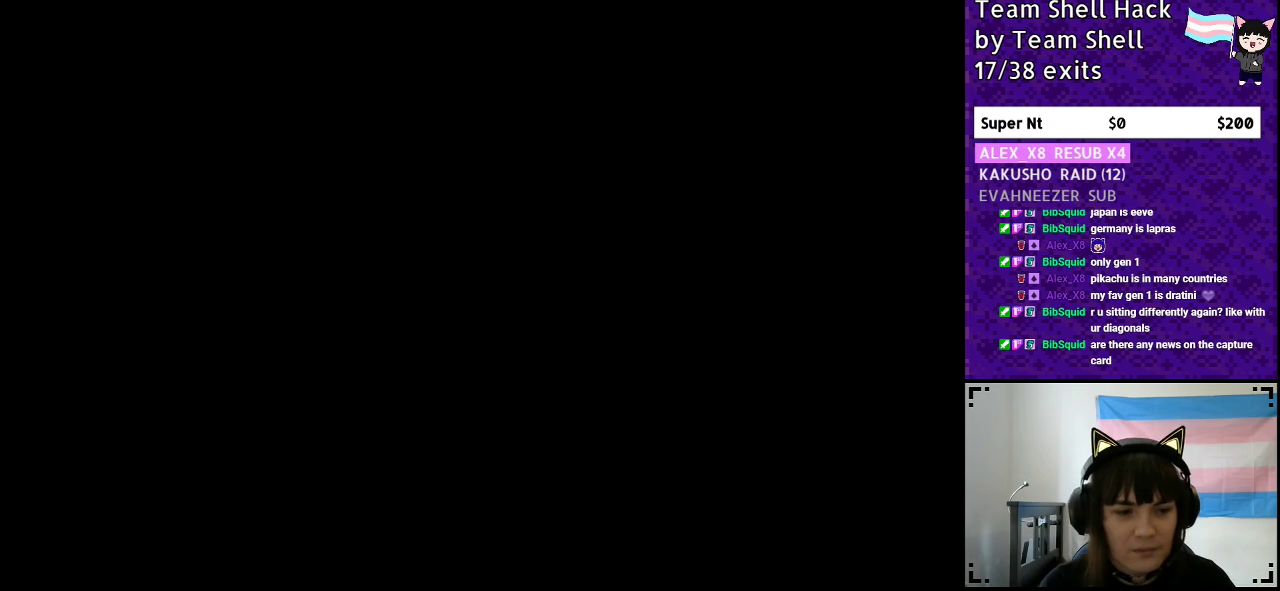
{"buttons": [], "events": []}
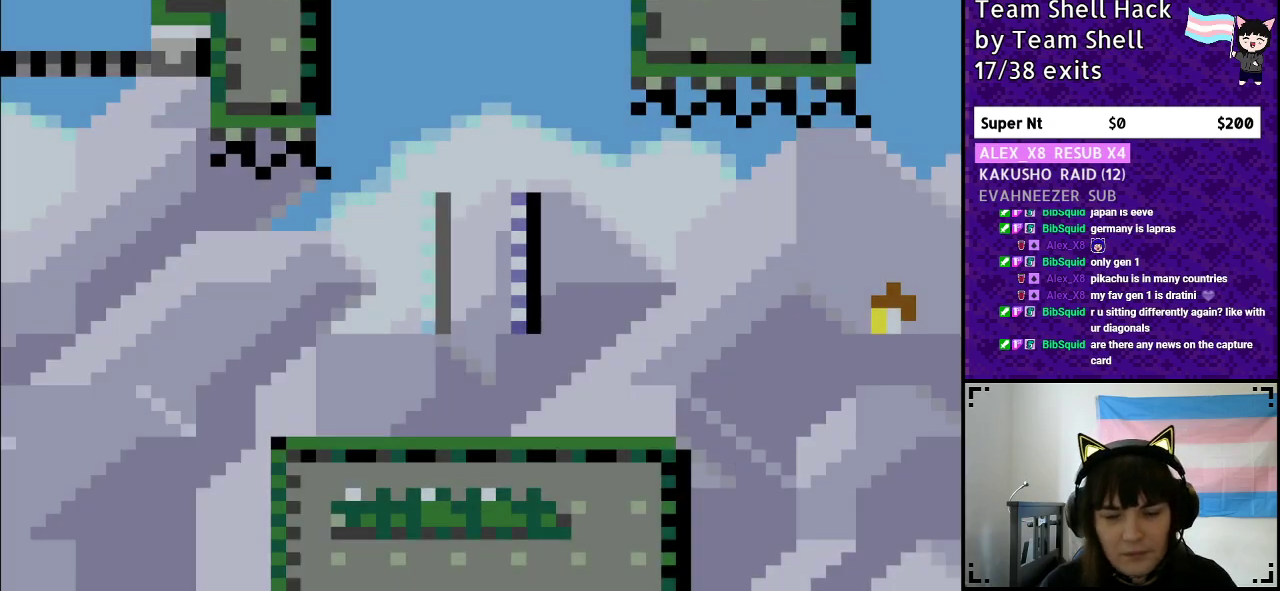
{"buttons": ["Y", "DPAD_RIGHT"], "events": [[67, "Y", "down"], [100, "DPAD_RIGHT", "down"]]}
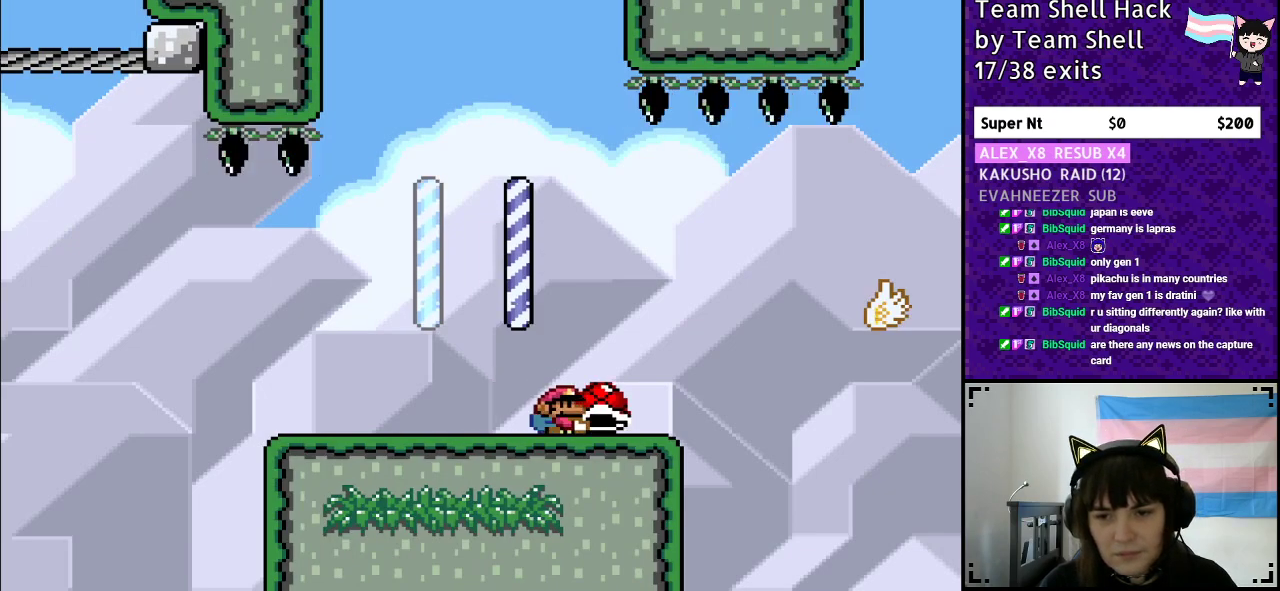
{"buttons": ["B", "Y", "DPAD_RIGHT"], "events": [[100, "B", "down"], [250, "B", "up"], [417, "B", "down"]]}
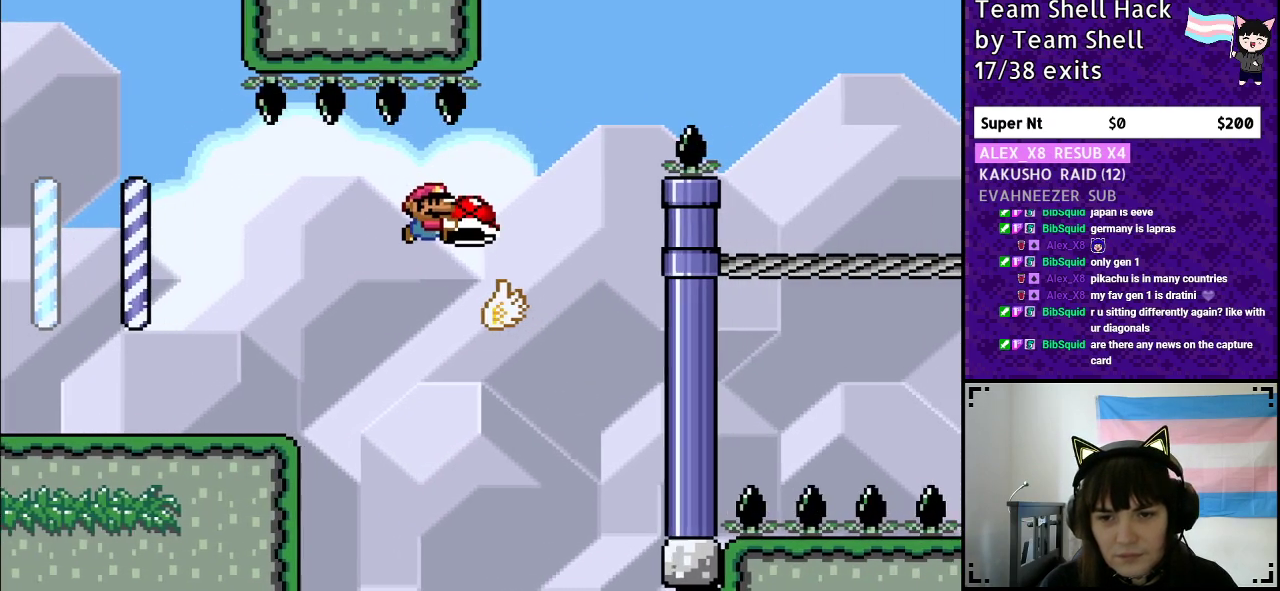
{"buttons": ["B", "Y", "DPAD_RIGHT"], "events": []}
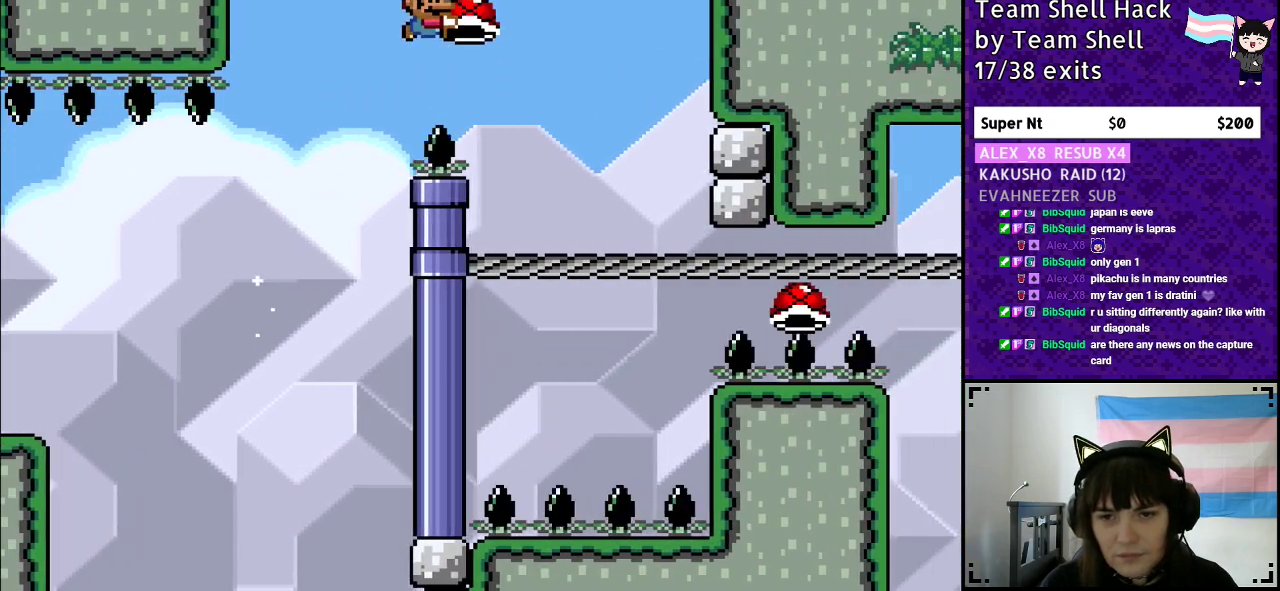
{"buttons": ["B", "Y"], "events": [[167, "B", "up"], [183, "DPAD_RIGHT", "up"], [217, "Y", "up"], [267, "Y", "down"], [300, "B", "down"]]}
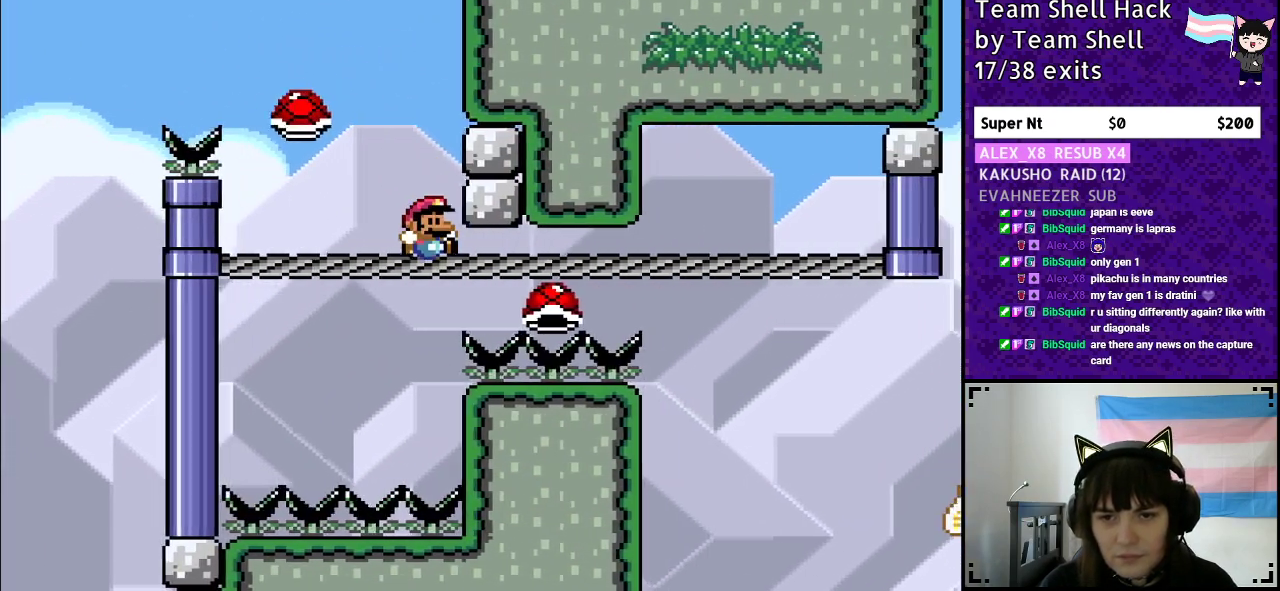
{"buttons": [], "events": [[100, "B", "up"], [183, "Y", "up"]]}
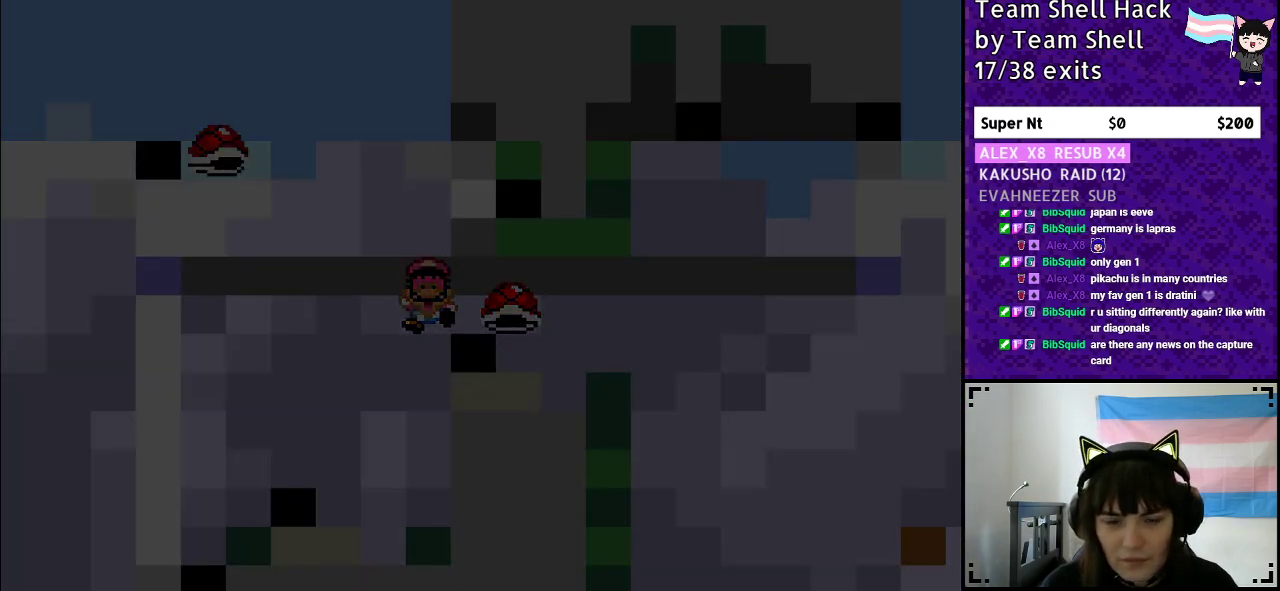
{"buttons": [], "events": []}
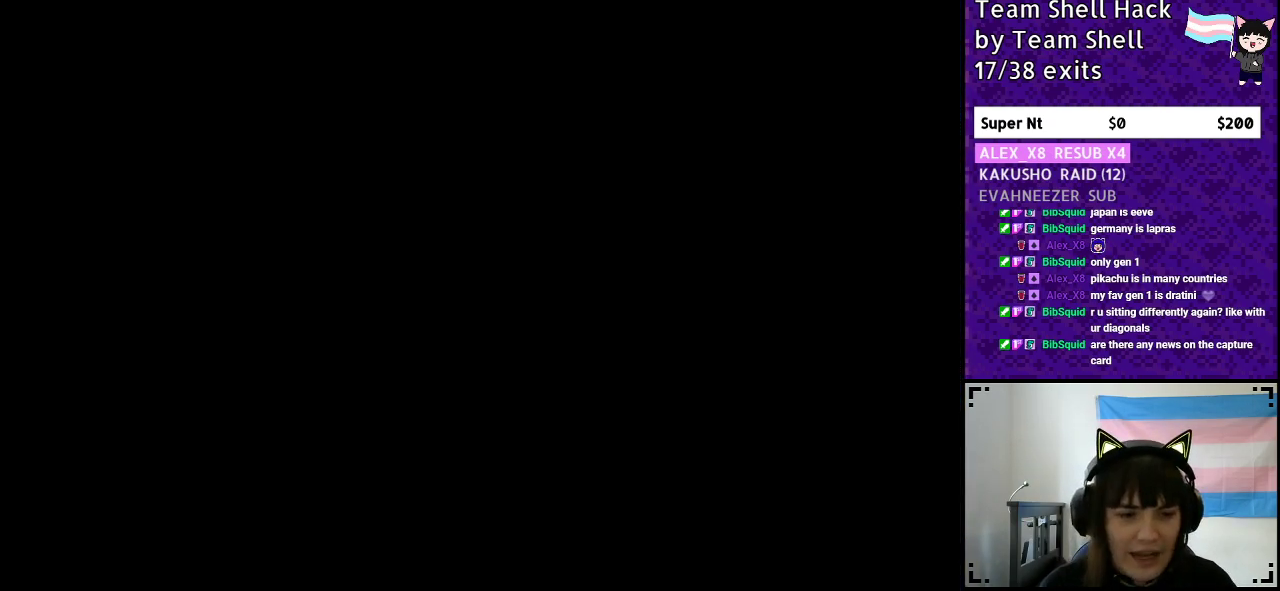
{"buttons": ["Y", "DPAD_RIGHT"], "events": [[300, "Y", "down"], [383, "DPAD_RIGHT", "down"]]}
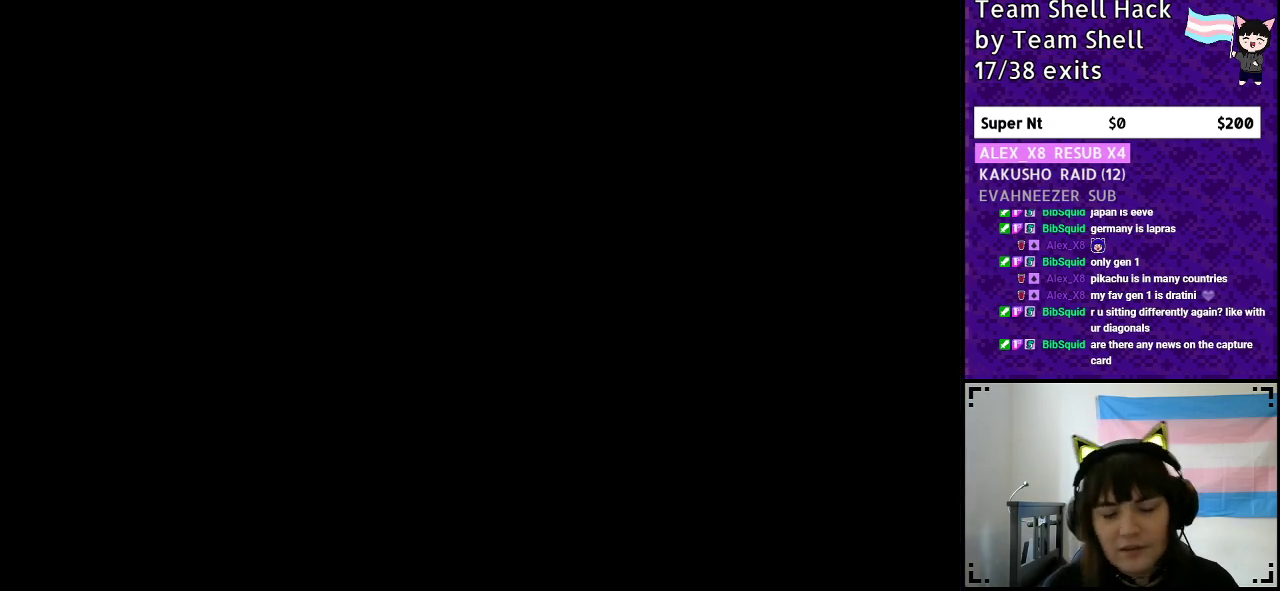
{"buttons": ["Y", "DPAD_RIGHT"], "events": []}
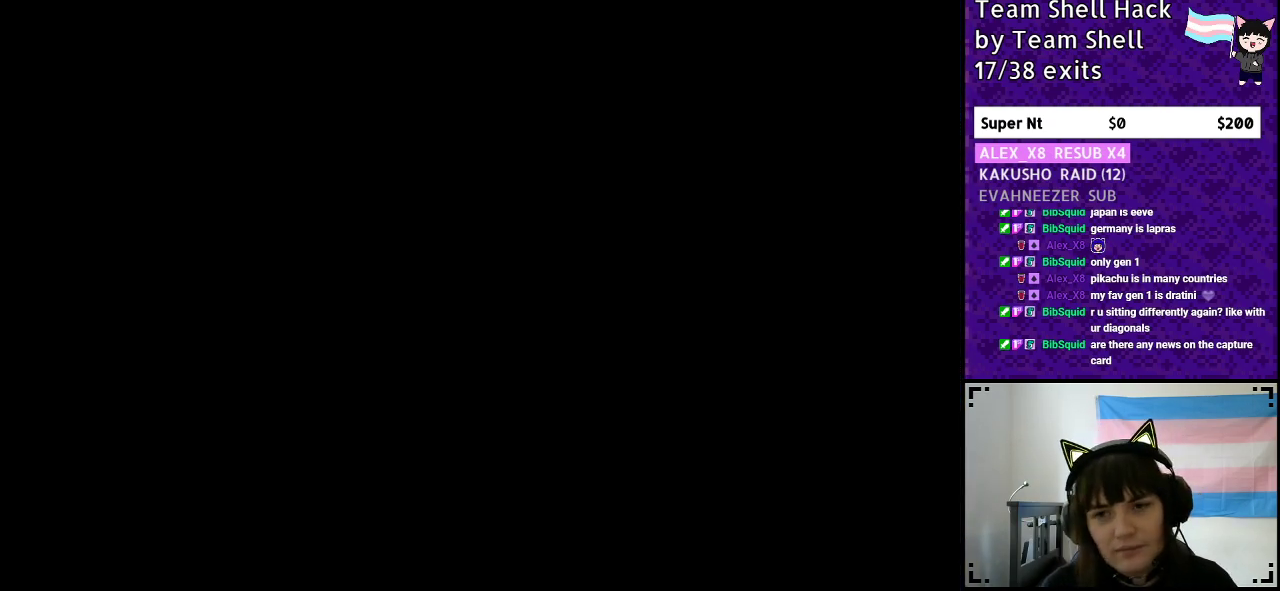
{"buttons": ["Y", "DPAD_RIGHT"], "events": []}
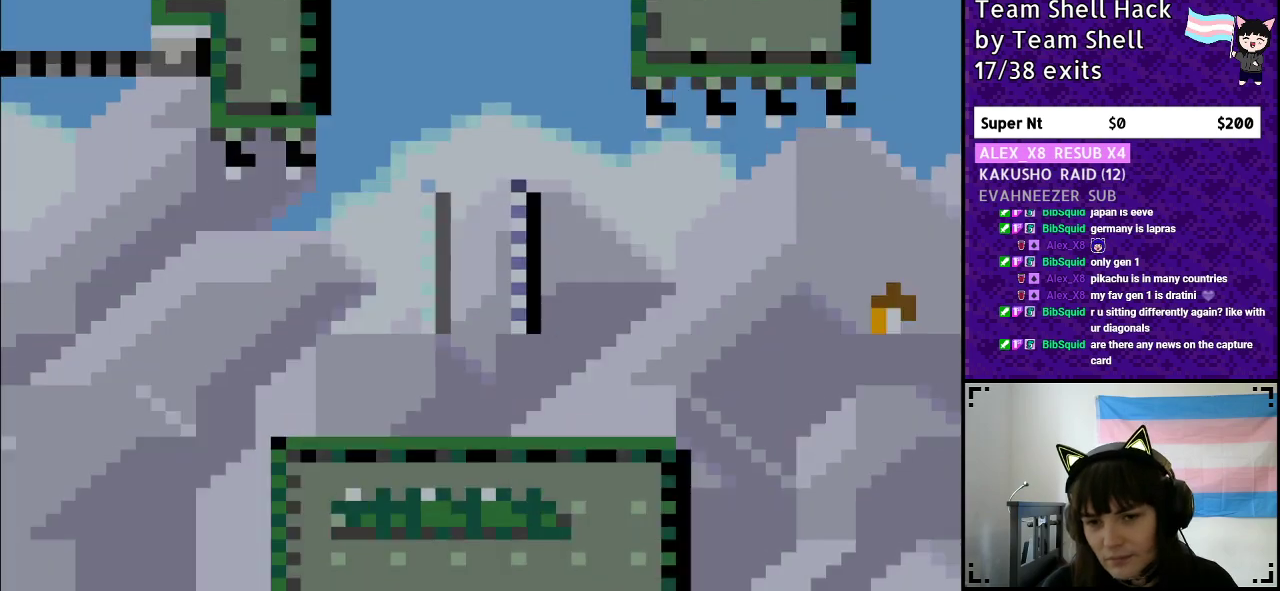
{"buttons": ["Y", "DPAD_RIGHT"], "events": []}
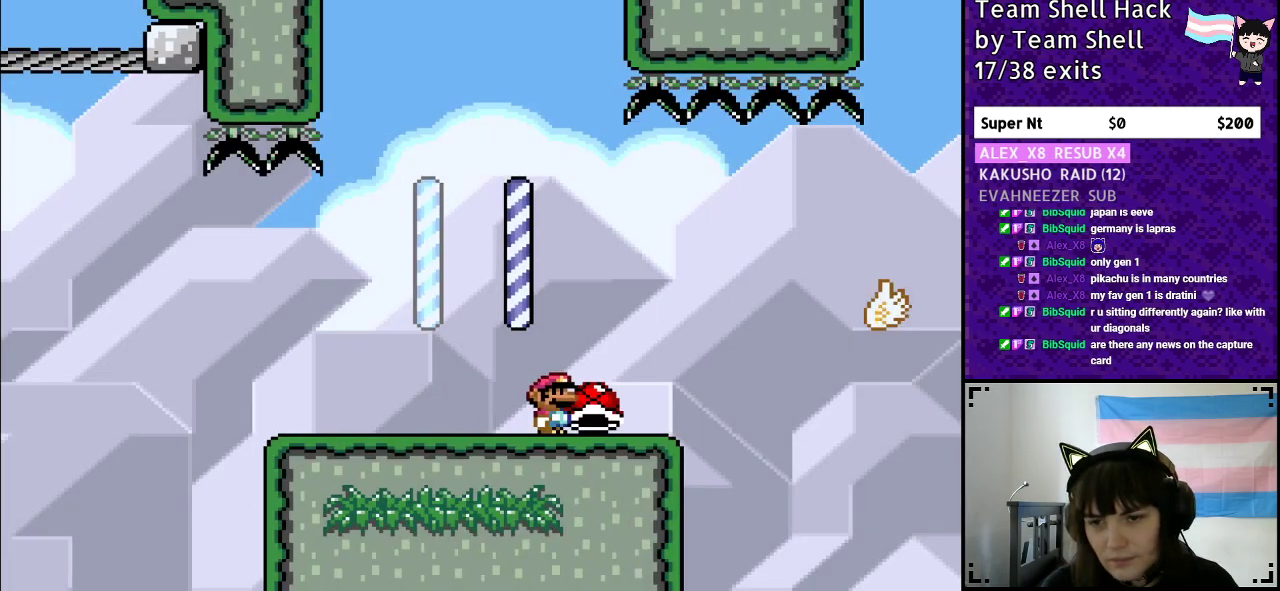
{"buttons": ["Y", "DPAD_RIGHT"], "events": [[150, "B", "down"], [317, "B", "up"]]}
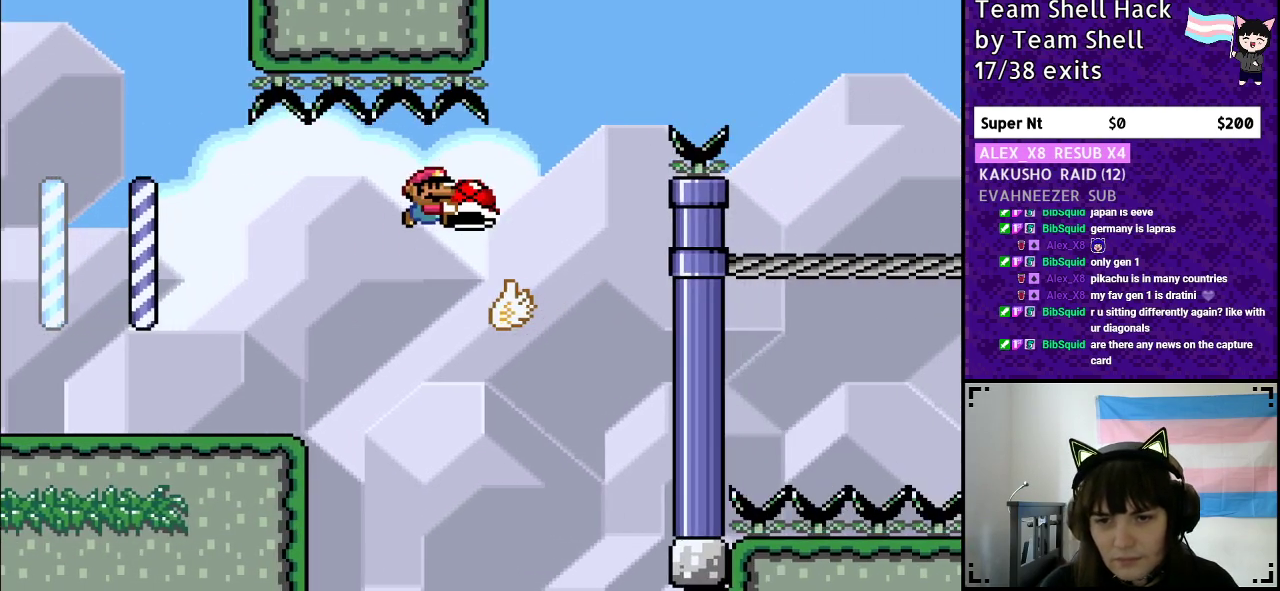
{"buttons": ["B", "Y", "DPAD_RIGHT"], "events": [[67, "B", "down"], [417, "Y", "up"], [500, "Y", "down"]]}
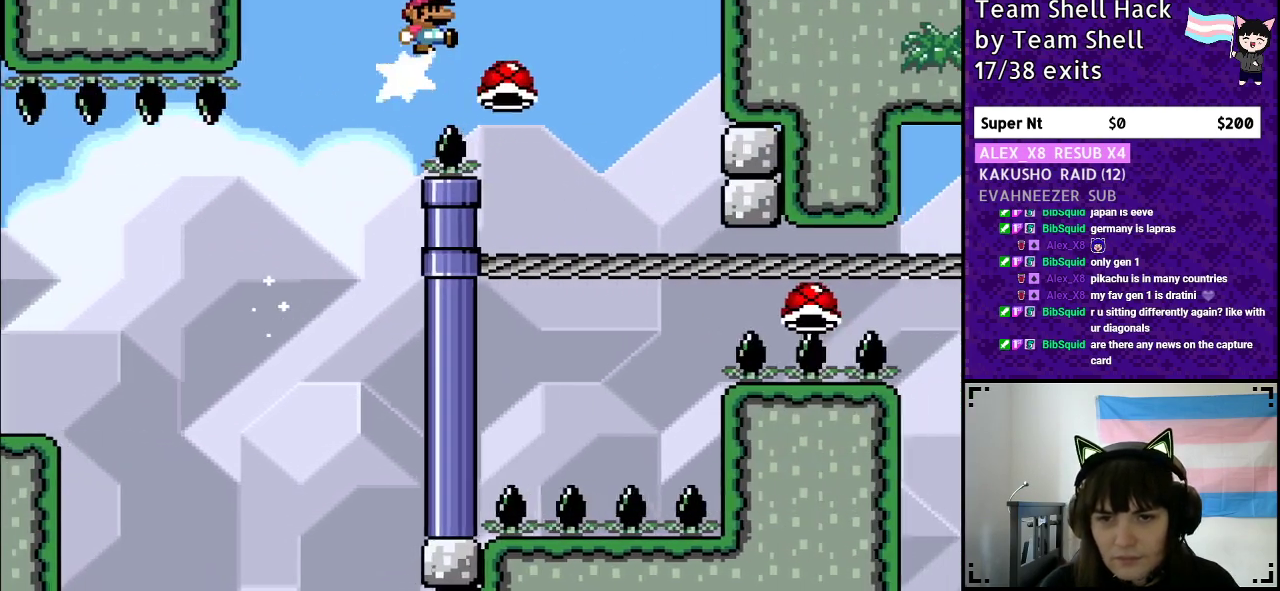
{"buttons": ["B", "Y"], "events": [[233, "DPAD_RIGHT", "up"], [300, "DPAD_LEFT", "down"], [450, "DPAD_LEFT", "up"]]}
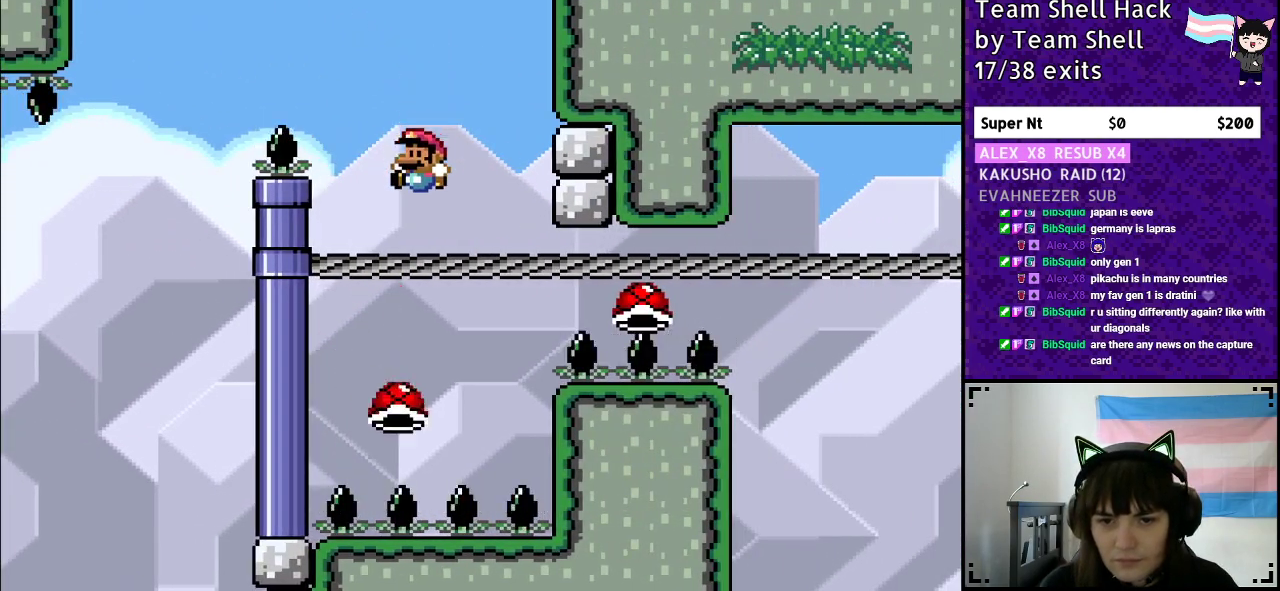
{"buttons": ["B", "Y", "DPAD_RIGHT"], "events": [[417, "DPAD_RIGHT", "down"]]}
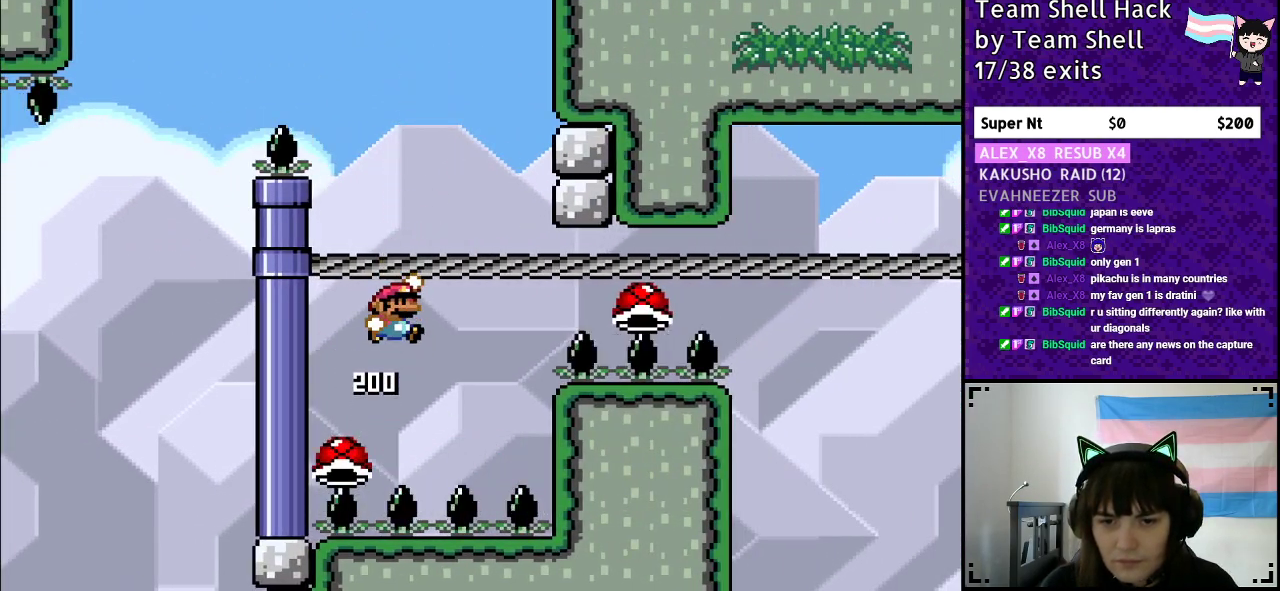
{"buttons": ["B", "Y"], "events": [[450, "DPAD_RIGHT", "up"]]}
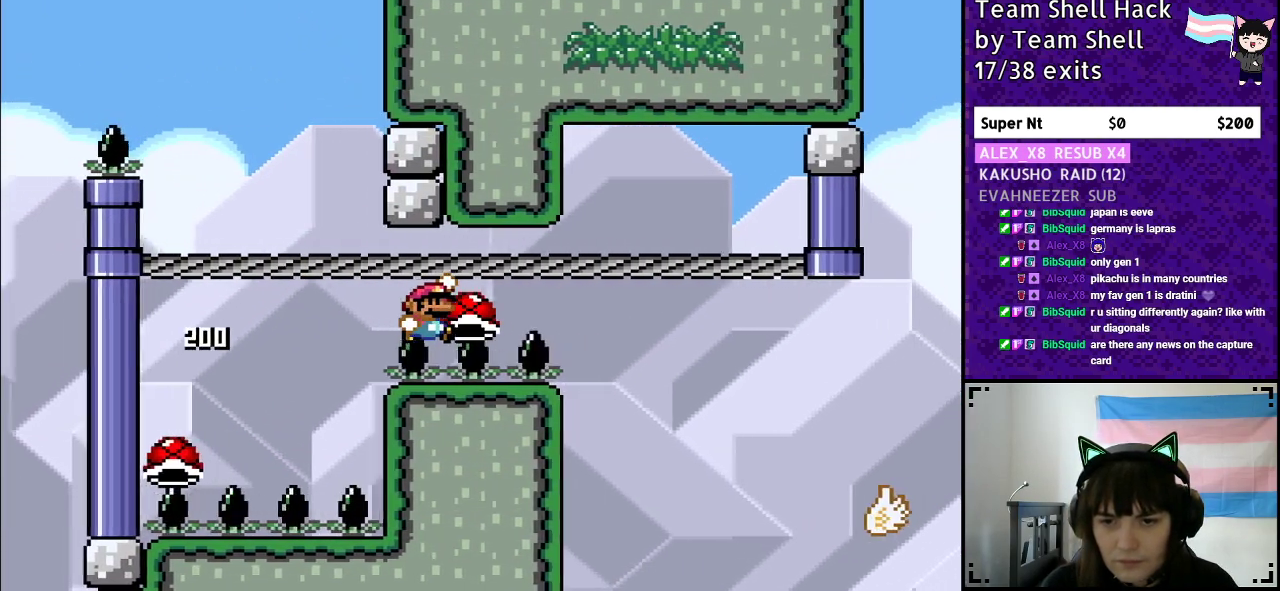
{"buttons": ["B", "Y", "DPAD_RIGHT"], "events": [[433, "DPAD_RIGHT", "down"]]}